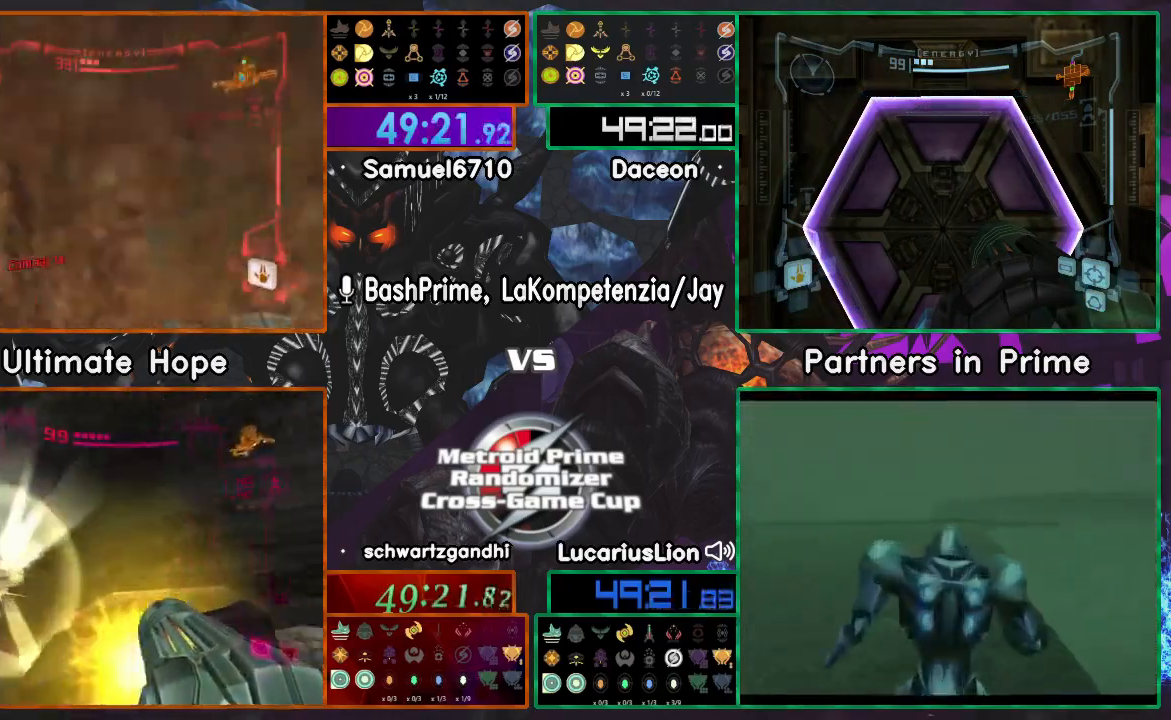
Gameplay with a controller (Nintendo layout); each line is a JSON object with the inputs held at the frame after it (dt_ms = milliseconds from this image to that frame). "events" lists button and stick changes between this image and that frame as [ms after this image, input, new state], when the widget could be followed in between. Not read: B L1 L3 R3 Z.
{"dt_ms": 500, "buttons": [], "left_stick": "right", "right_stick": "center", "events": [[83, "left_stick", "right"]]}
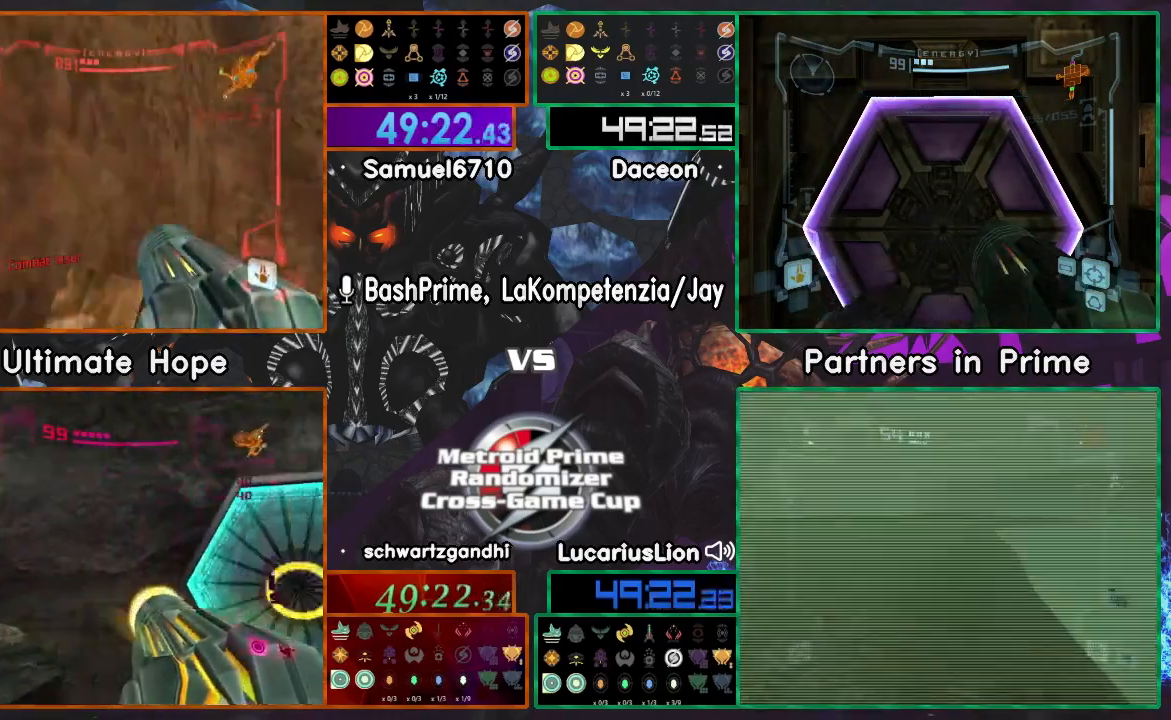
{"dt_ms": 500, "buttons": [], "left_stick": "up", "right_stick": "center", "events": [[350, "left_stick", "up"]]}
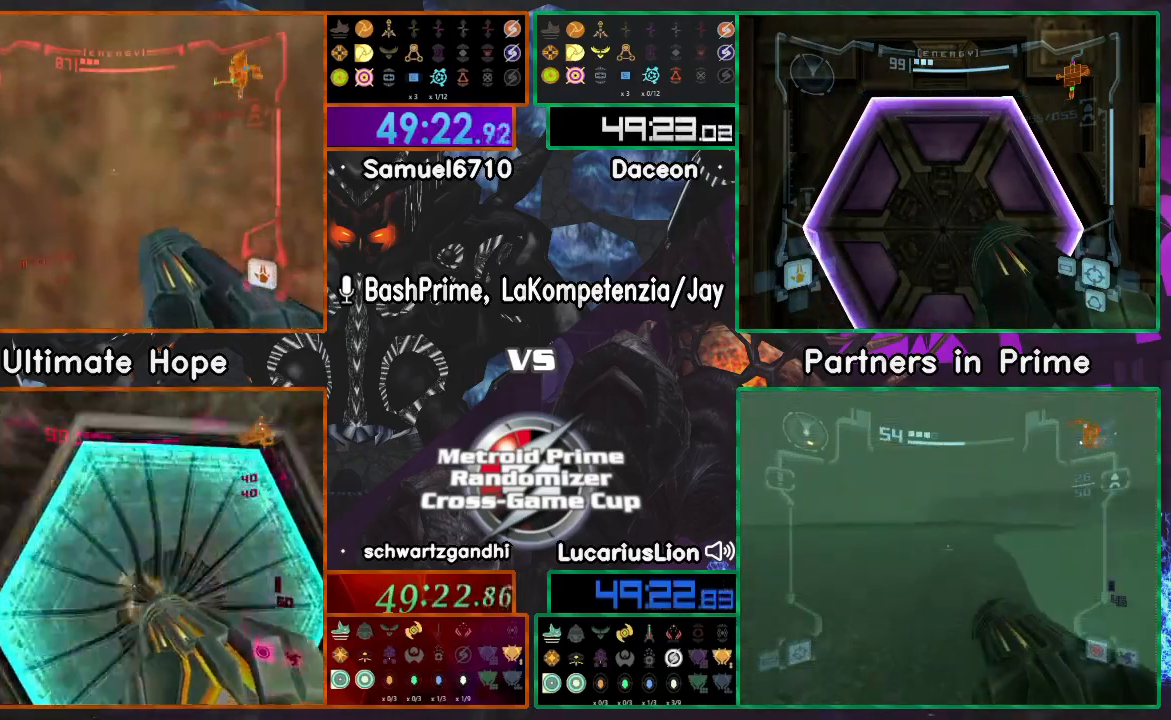
{"dt_ms": 500, "buttons": [], "left_stick": "center", "right_stick": "center", "events": [[150, "left_stick", "center"], [450, "left_stick", "right"], [500, "left_stick", "center"]]}
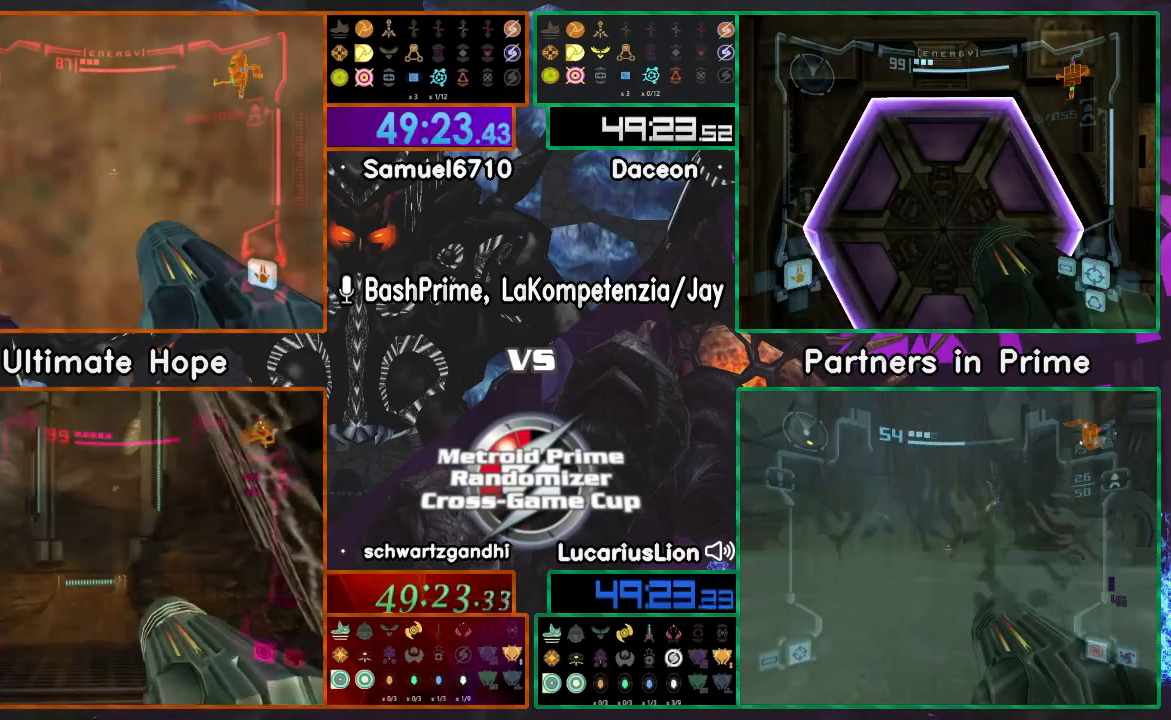
{"dt_ms": 500, "buttons": [], "left_stick": "center", "right_stick": "center"}
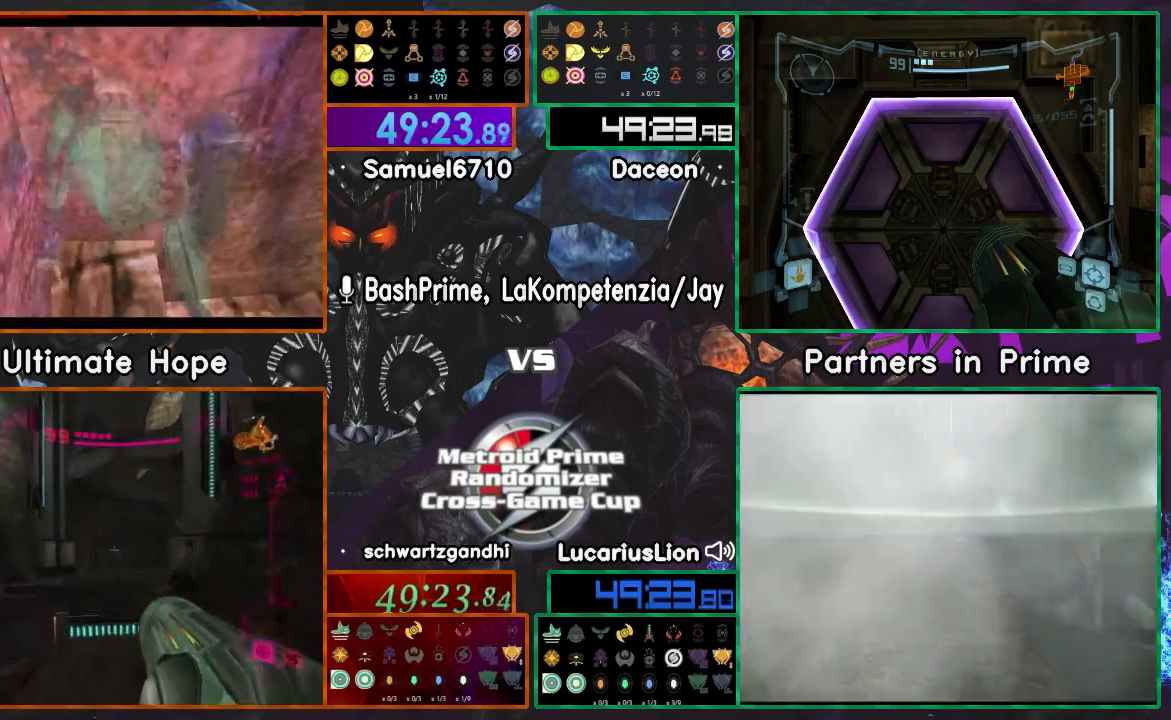
{"dt_ms": 500, "buttons": [], "left_stick": "center", "right_stick": "center", "events": []}
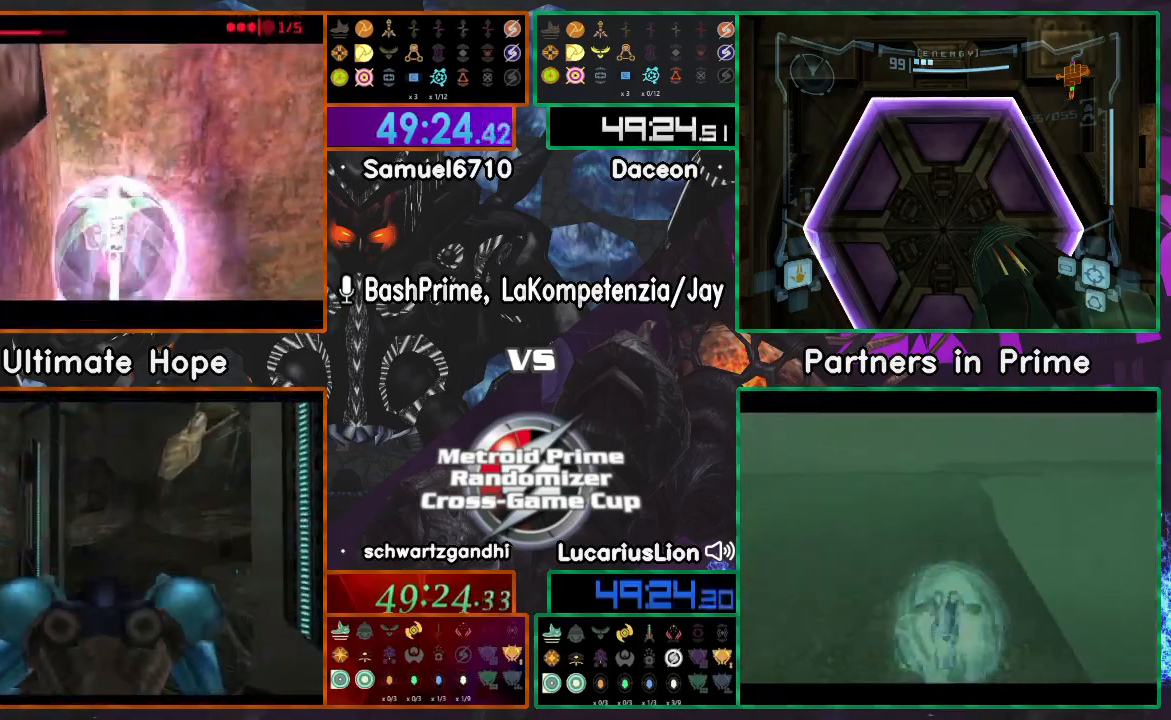
{"dt_ms": 500, "buttons": [], "left_stick": "center", "right_stick": "center", "events": [[100, "A", "down"], [167, "X", "down"], [300, "A", "up"], [300, "X", "up"]]}
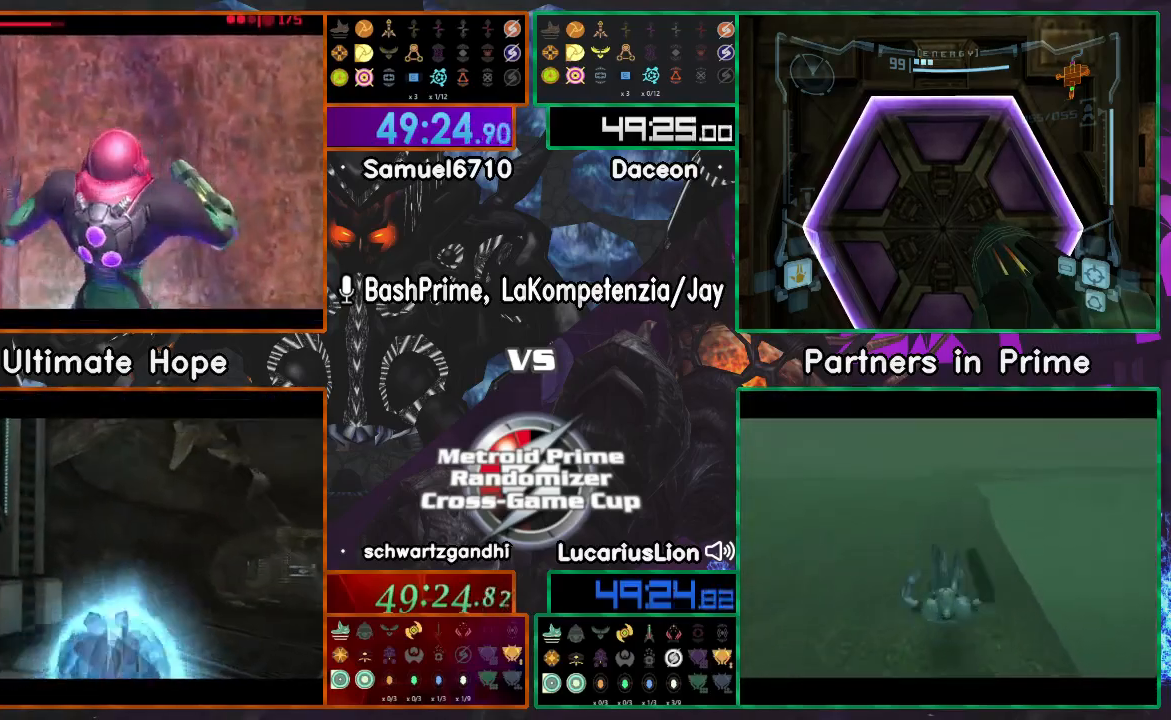
{"dt_ms": 1000, "buttons": [], "left_stick": "up", "right_stick": "center"}
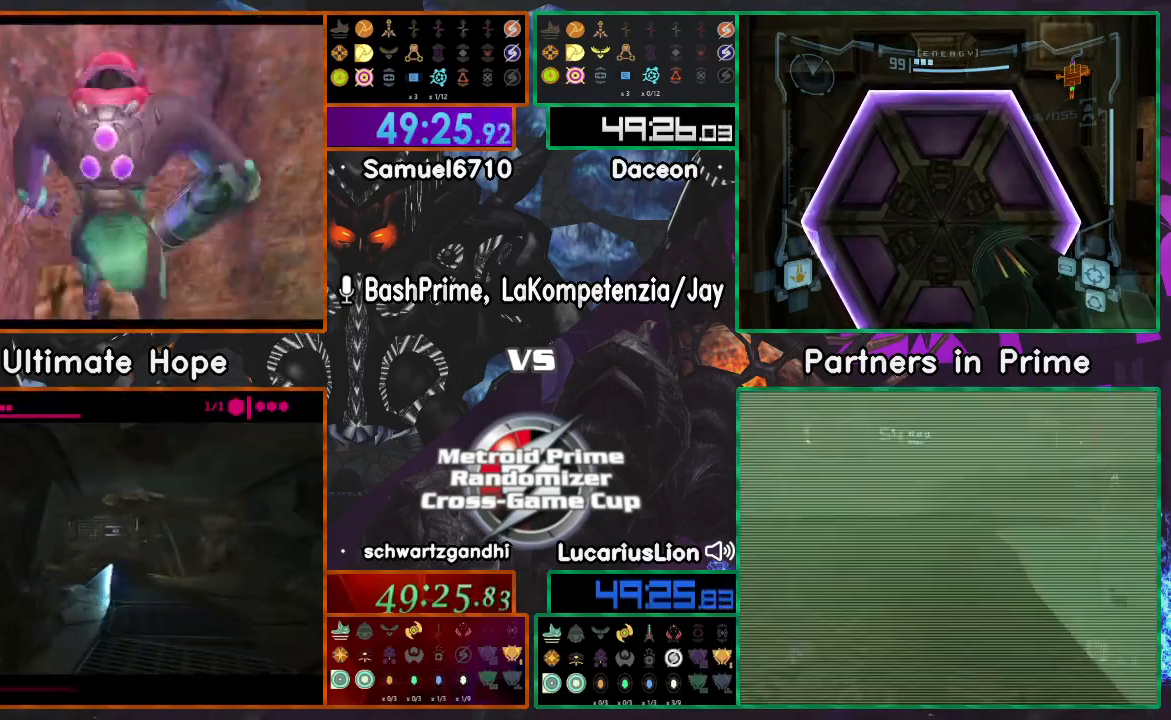
{"dt_ms": 500, "buttons": [], "left_stick": "up", "right_stick": "center", "events": []}
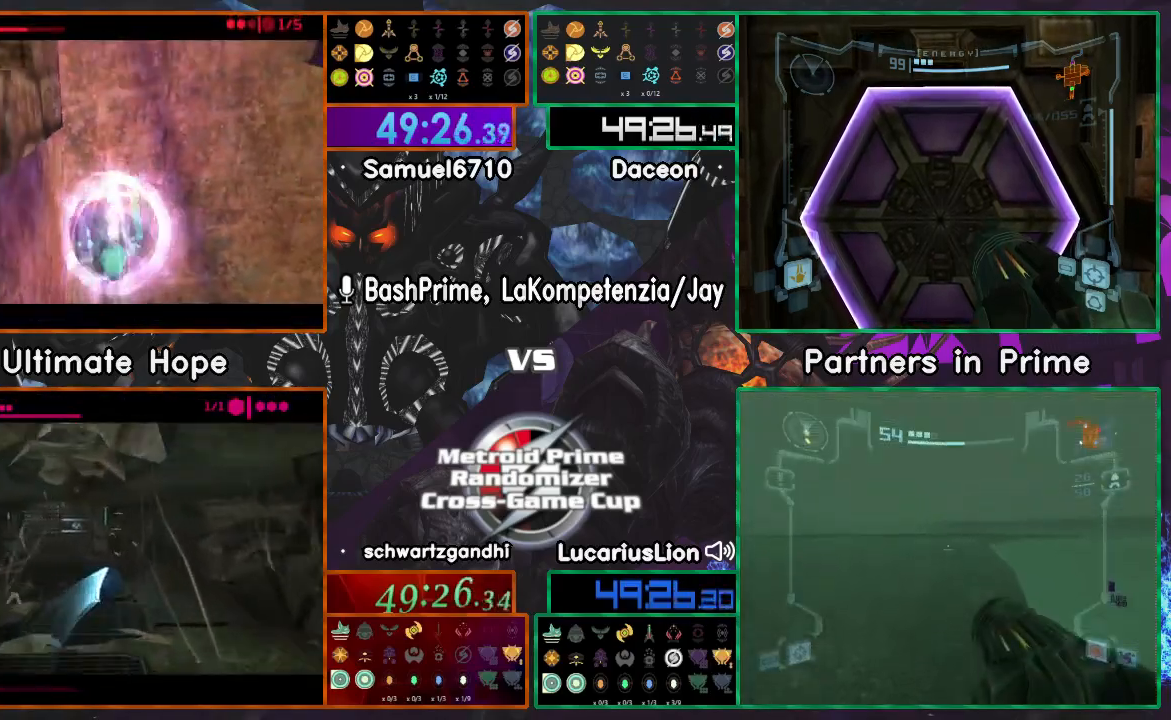
{"dt_ms": 500, "buttons": [], "left_stick": "up", "right_stick": "center", "events": [[250, "A", "down"], [433, "A", "up"]]}
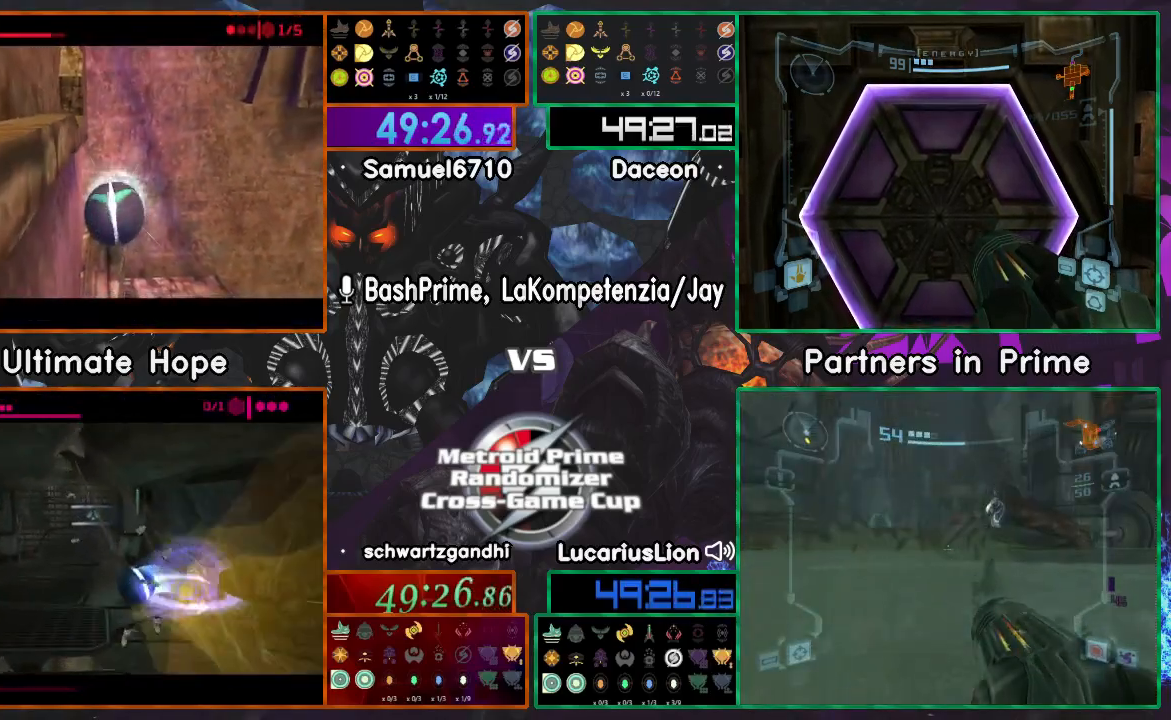
{"dt_ms": 500, "buttons": ["A"], "left_stick": "up-right", "right_stick": "center", "events": [[317, "A", "down"], [467, "left_stick", "up-right"]]}
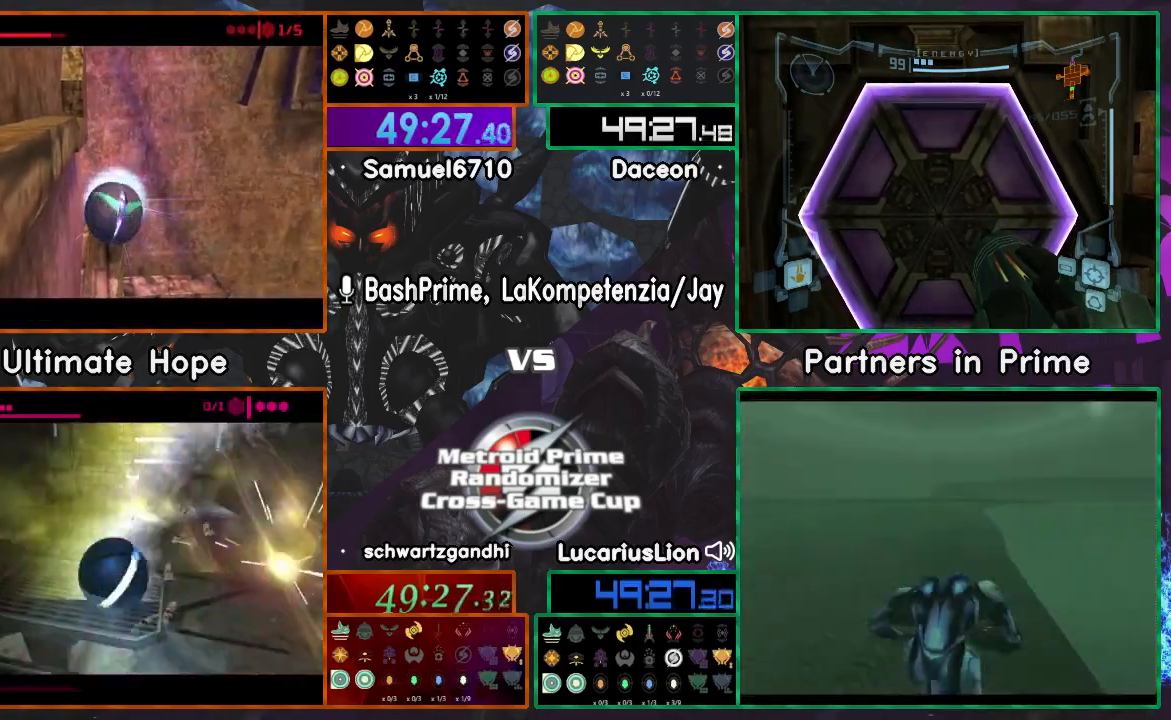
{"dt_ms": 500, "buttons": ["A"], "left_stick": "up", "right_stick": "center", "events": [[150, "A", "up"], [217, "left_stick", "up"], [417, "A", "down"]]}
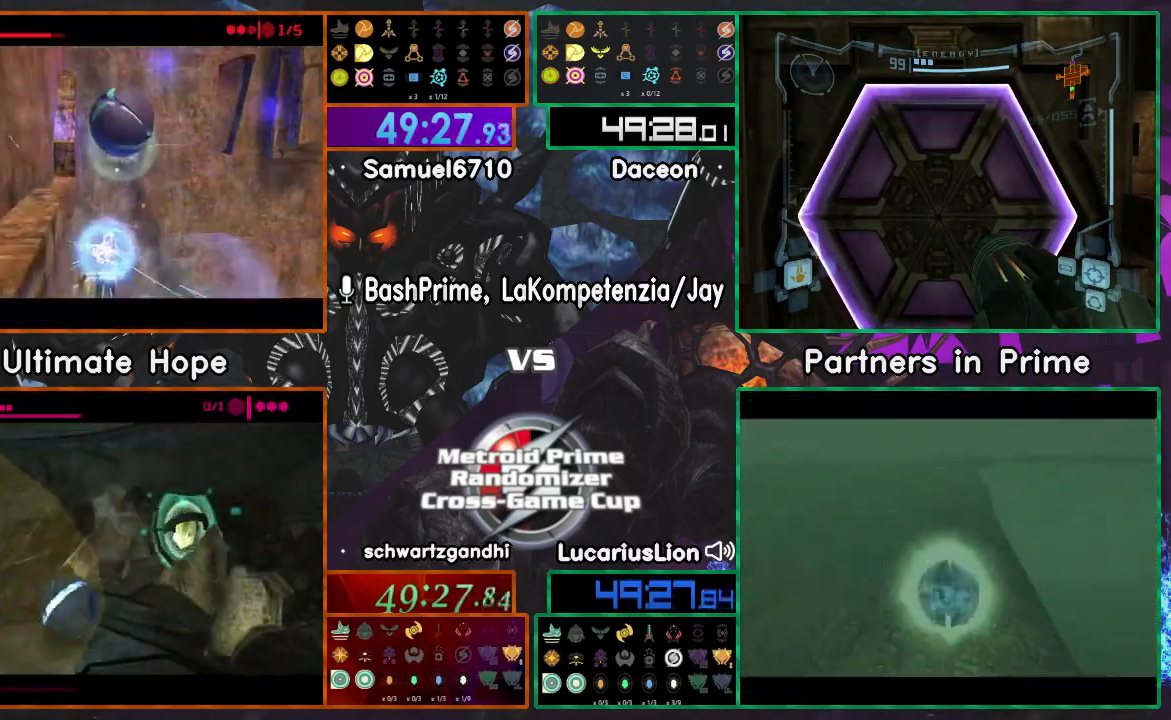
{"dt_ms": 500, "buttons": ["A"], "left_stick": "up", "right_stick": "center", "events": [[200, "A", "up"], [500, "A", "down"]]}
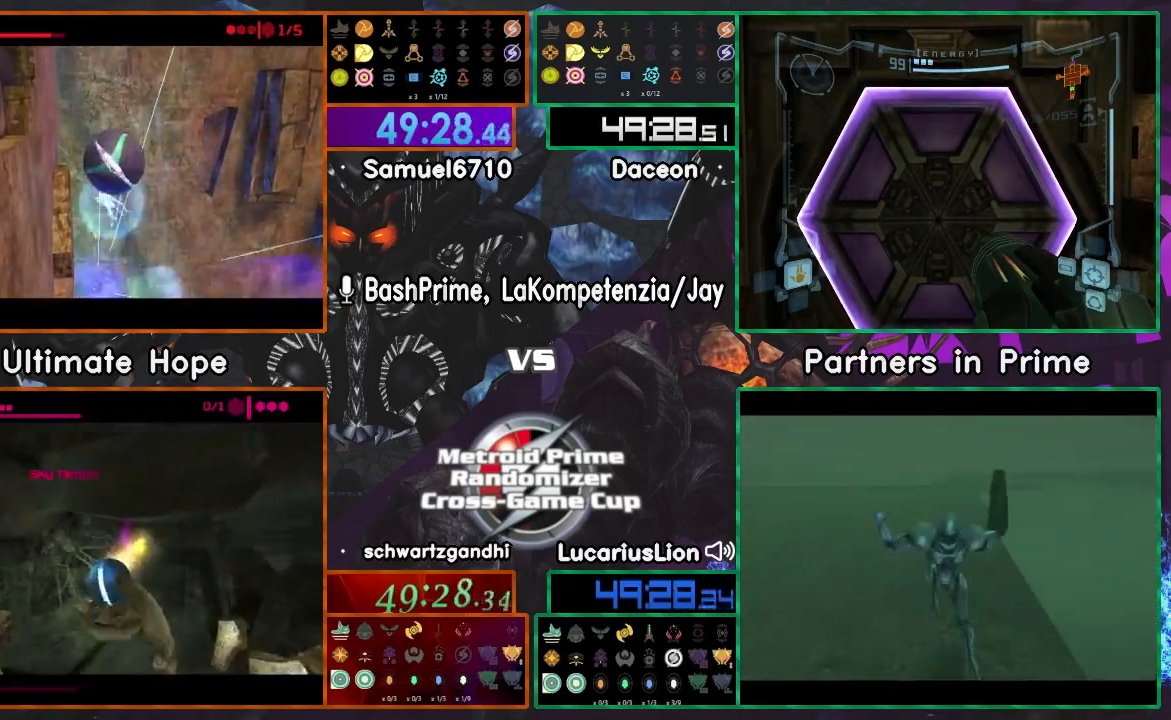
{"dt_ms": 500, "buttons": [], "left_stick": "up", "right_stick": "center", "events": [[200, "A", "up"]]}
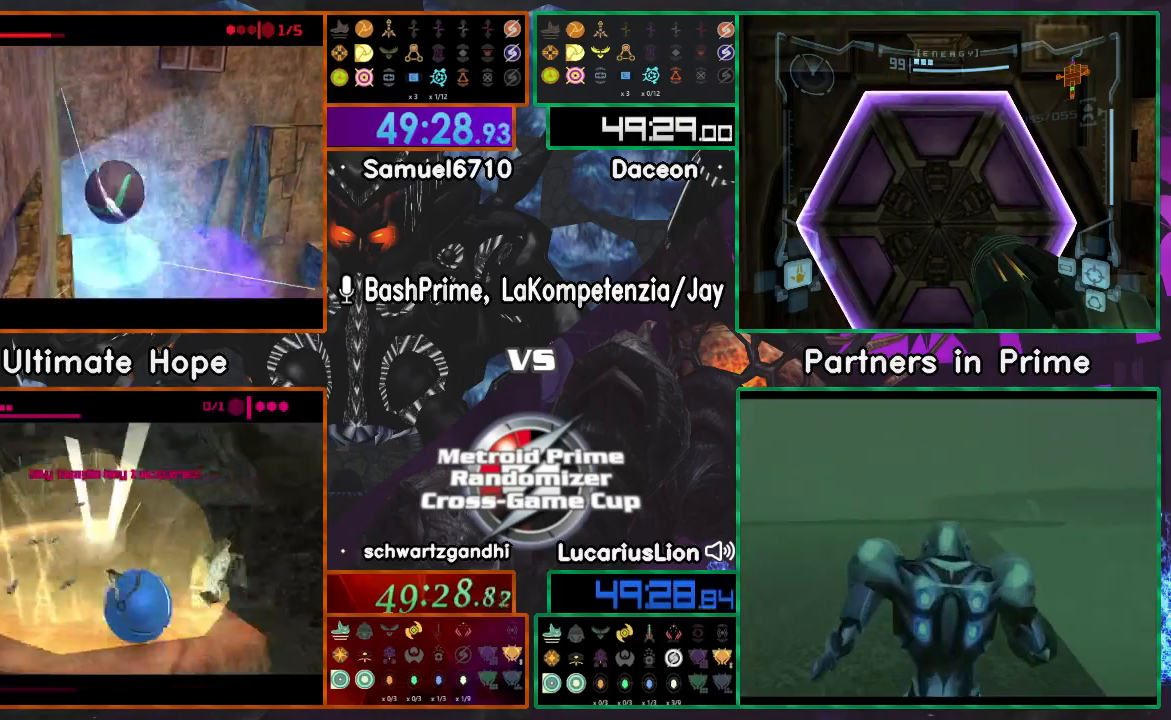
{"dt_ms": 500, "buttons": [], "left_stick": "up", "right_stick": "center", "events": [[83, "A", "down"], [350, "A", "up"]]}
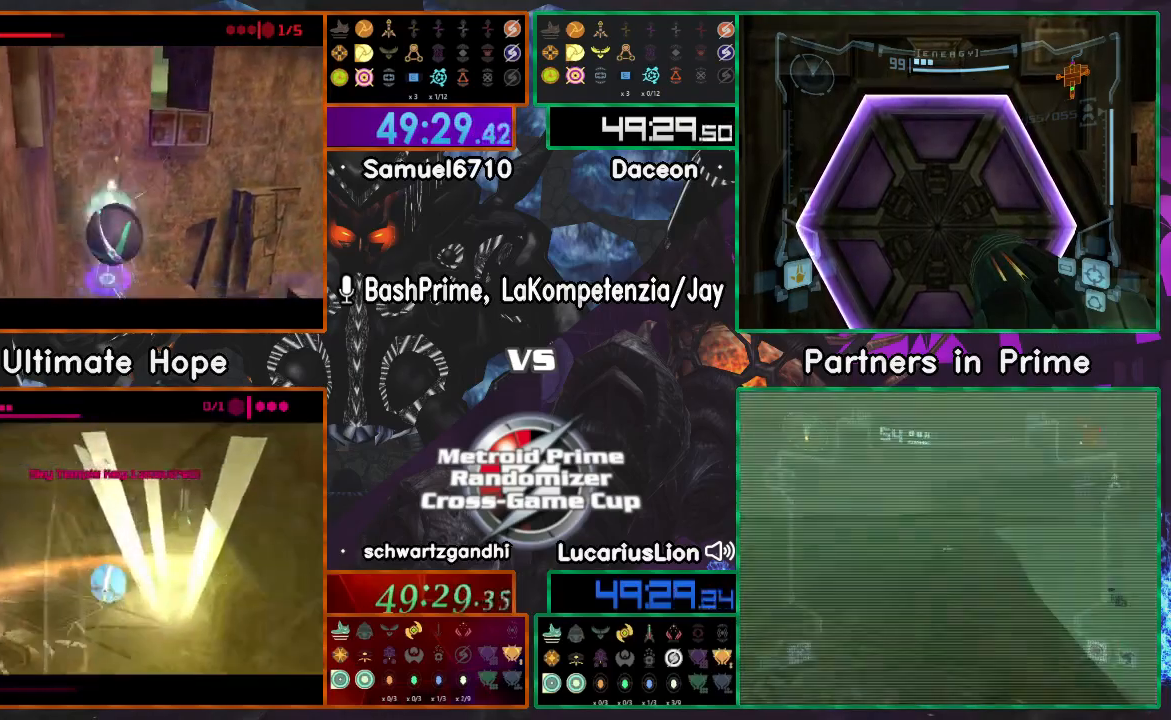
{"dt_ms": 500, "buttons": [], "left_stick": "up", "right_stick": "center", "events": []}
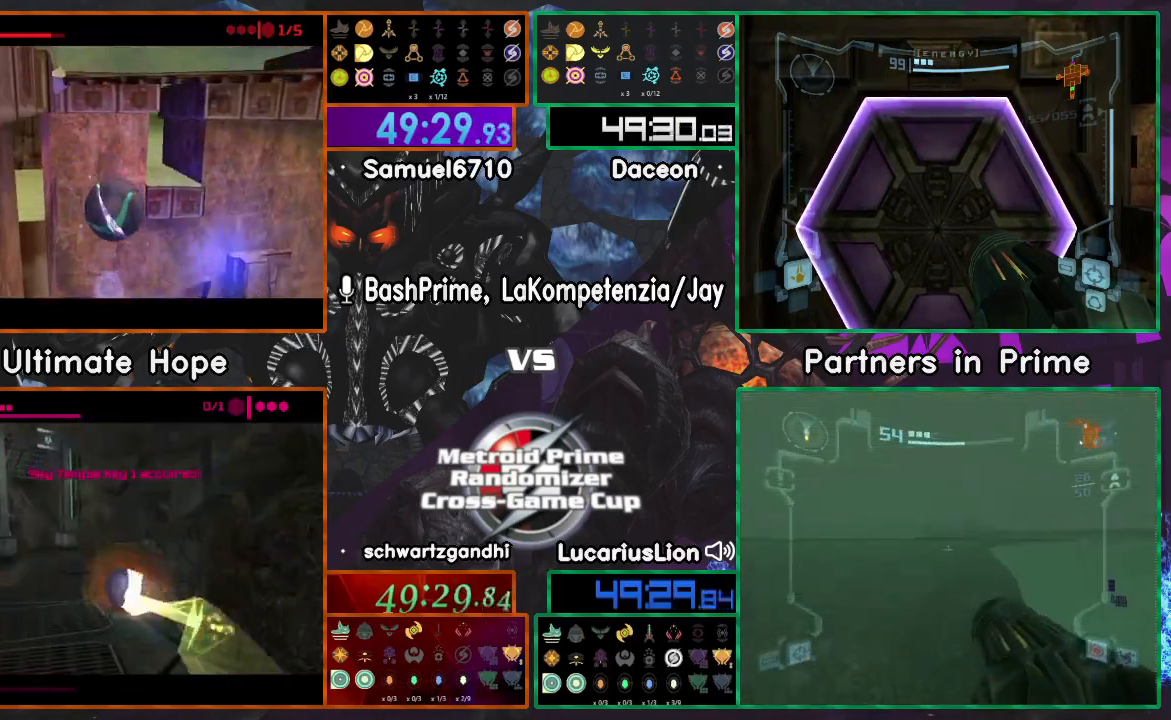
{"dt_ms": 1000, "buttons": [], "left_stick": "up", "right_stick": "center"}
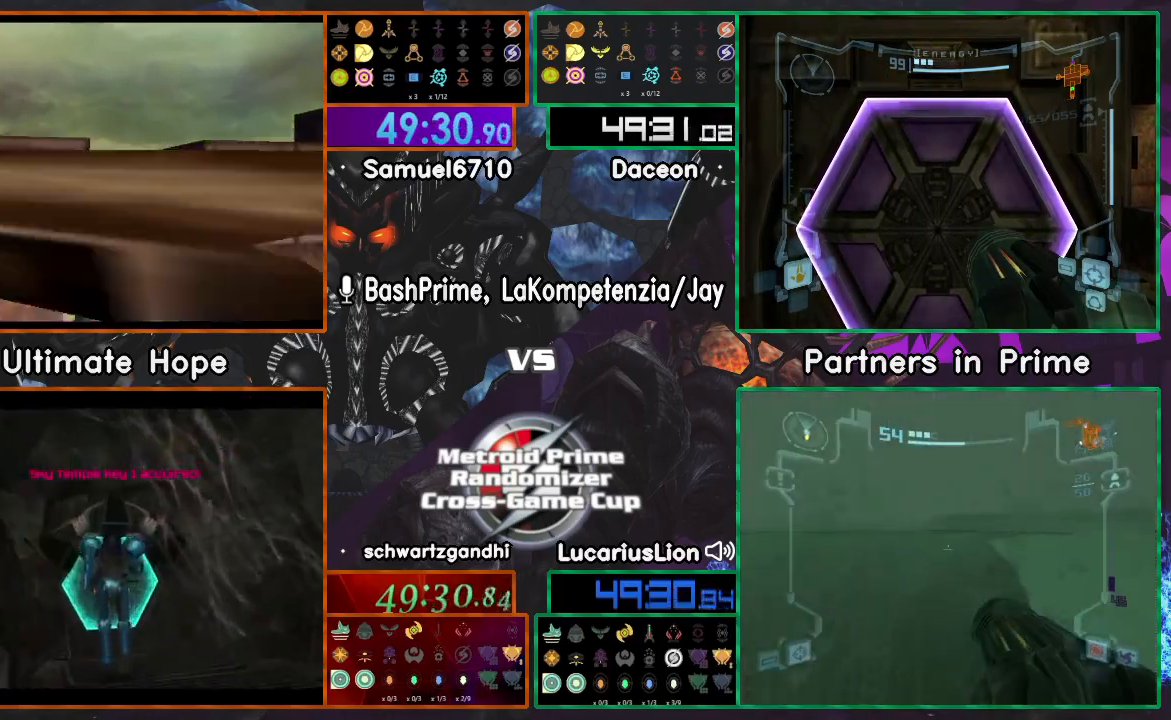
{"dt_ms": 500, "buttons": [], "left_stick": "left", "right_stick": "center"}
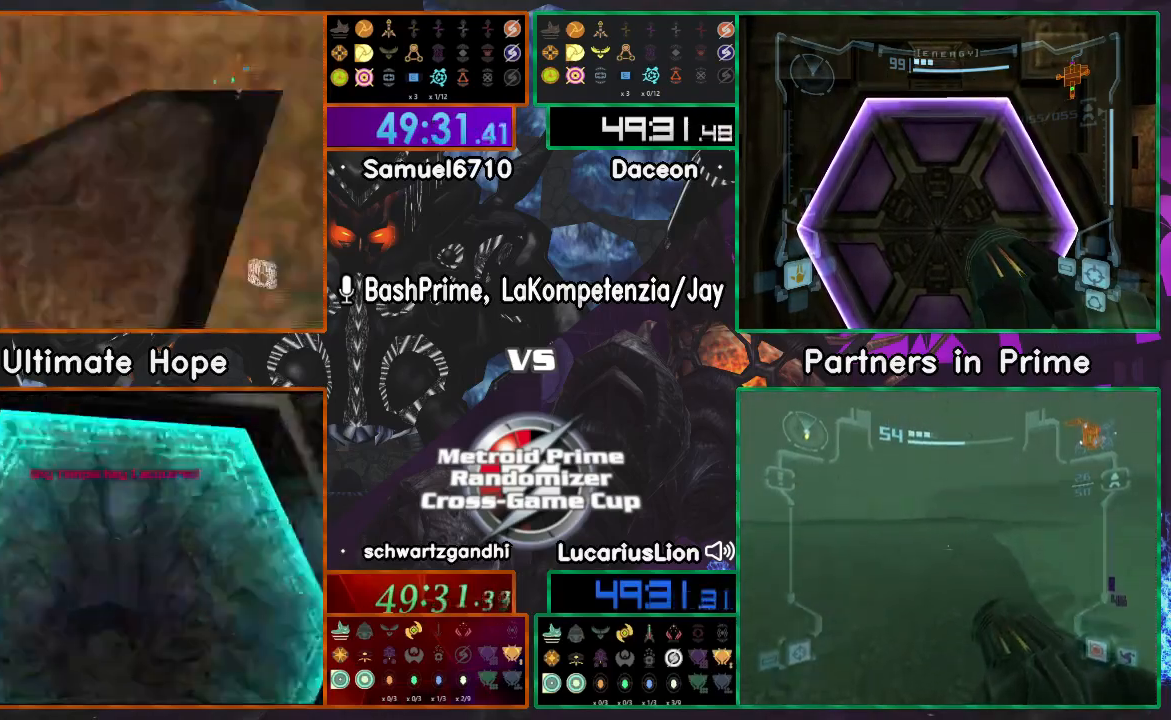
{"dt_ms": 500, "buttons": [], "left_stick": "up-left", "right_stick": "center"}
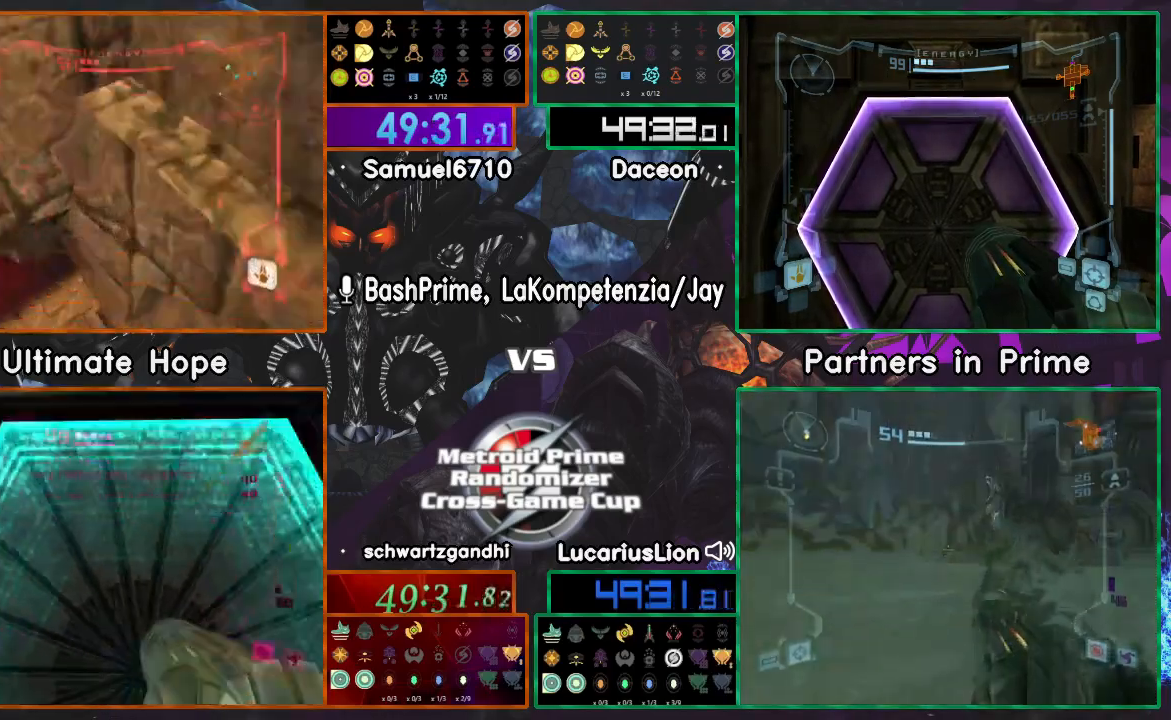
{"dt_ms": 500, "buttons": [], "left_stick": "center", "right_stick": "center"}
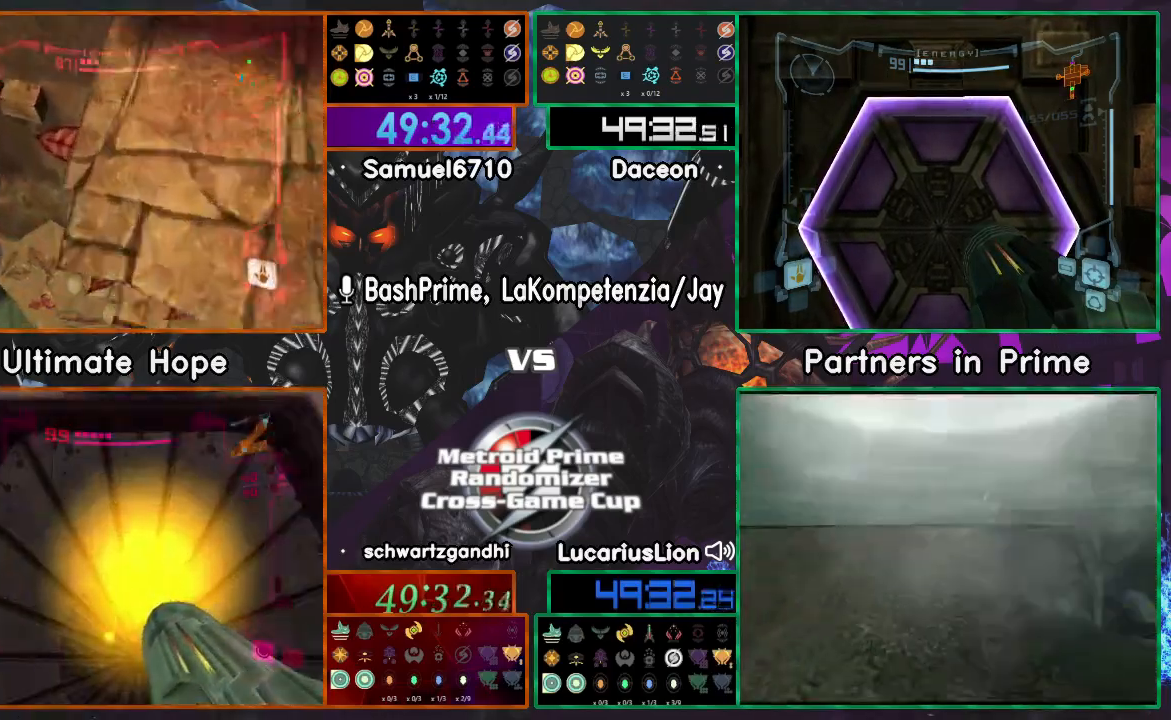
{"dt_ms": 500, "buttons": [], "left_stick": "left", "right_stick": "center", "events": [[33, "left_stick", "right"], [150, "left_stick", "center"], [250, "left_stick", "left"]]}
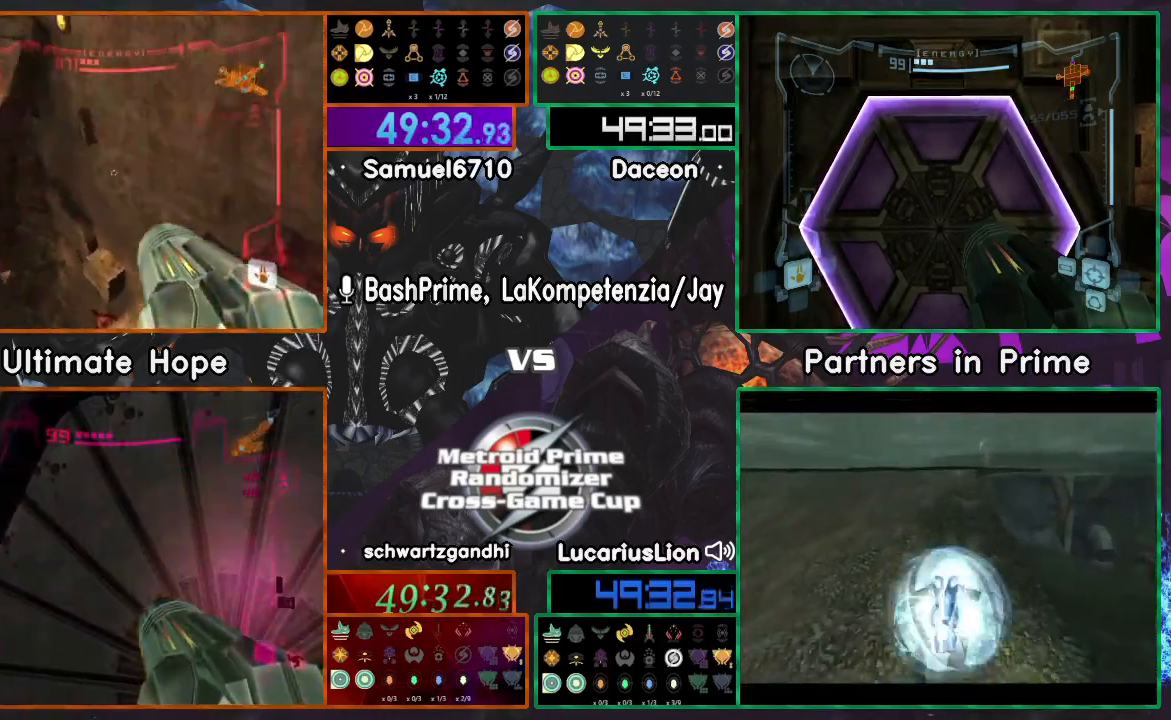
{"dt_ms": 500, "buttons": [], "left_stick": "up-left", "right_stick": "center", "events": [[300, "left_stick", "up-left"]]}
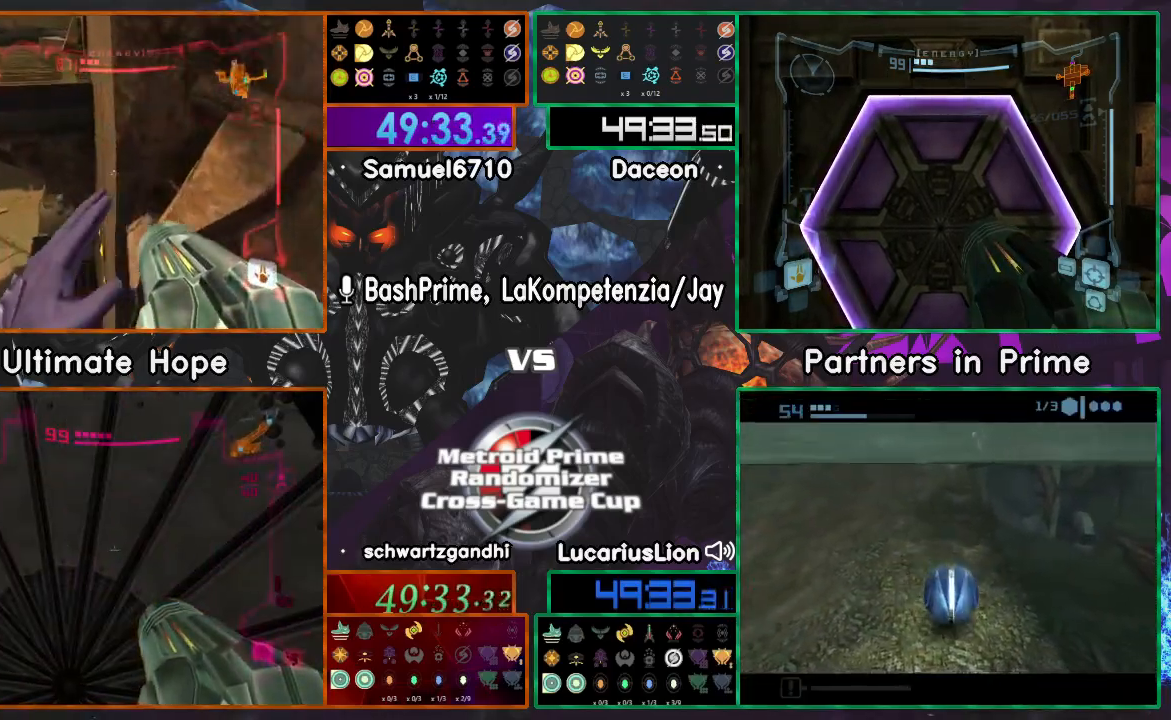
{"dt_ms": 500, "buttons": ["A"], "left_stick": "up-left", "right_stick": "center", "events": [[17, "A", "down"], [50, "A", "up"], [100, "A", "down"], [200, "A", "up"], [283, "left_stick", "up-right"], [317, "A", "down"], [317, "Y", "down"], [367, "Y", "up"], [400, "A", "up"], [467, "left_stick", "up-left"], [500, "A", "down"]]}
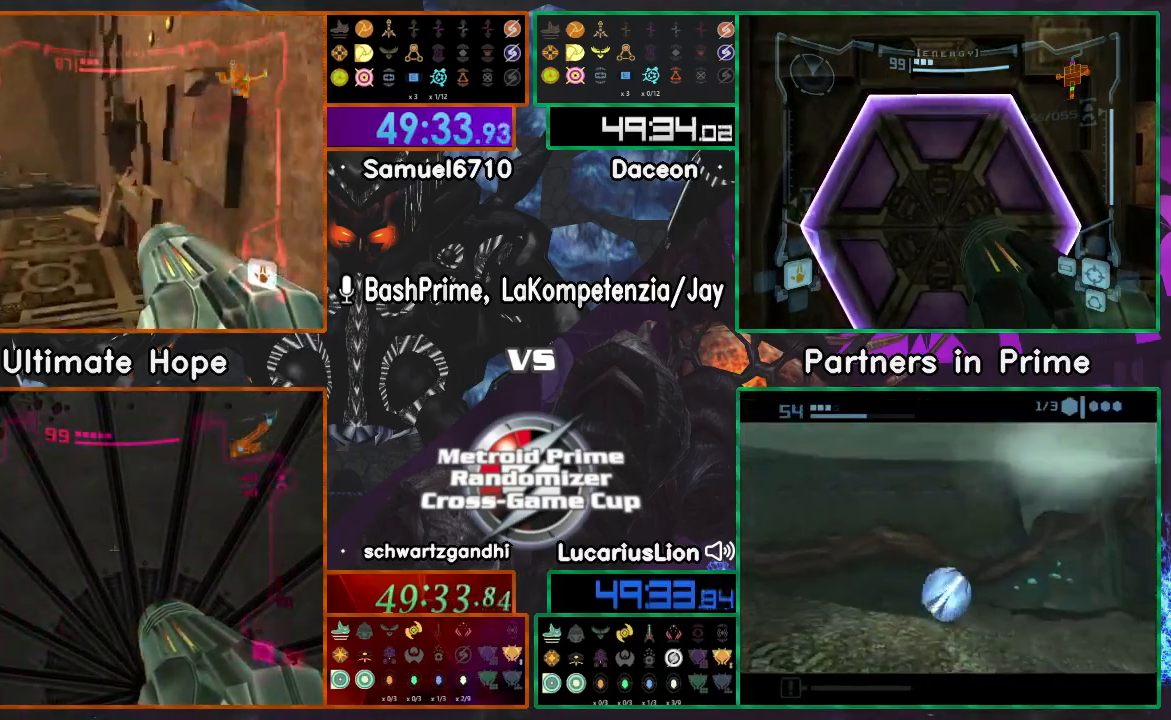
{"dt_ms": 500, "buttons": [], "left_stick": "left", "right_stick": "center", "events": [[50, "A", "up"], [67, "left_stick", "left"], [350, "Y", "down"], [400, "A", "down"], [400, "Y", "up"], [483, "A", "up"]]}
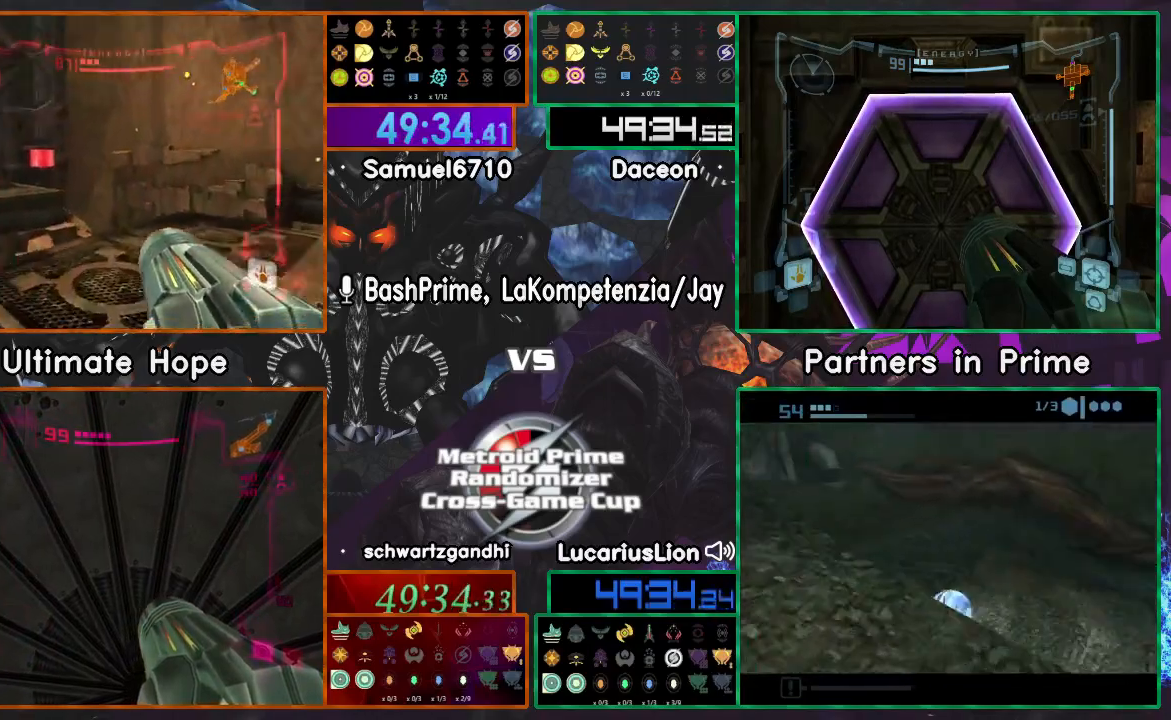
{"dt_ms": 500, "buttons": [], "left_stick": "up", "right_stick": "center", "events": [[150, "A", "down"], [150, "Y", "down"], [200, "left_stick", "up"], [217, "A", "up"], [217, "Y", "up"]]}
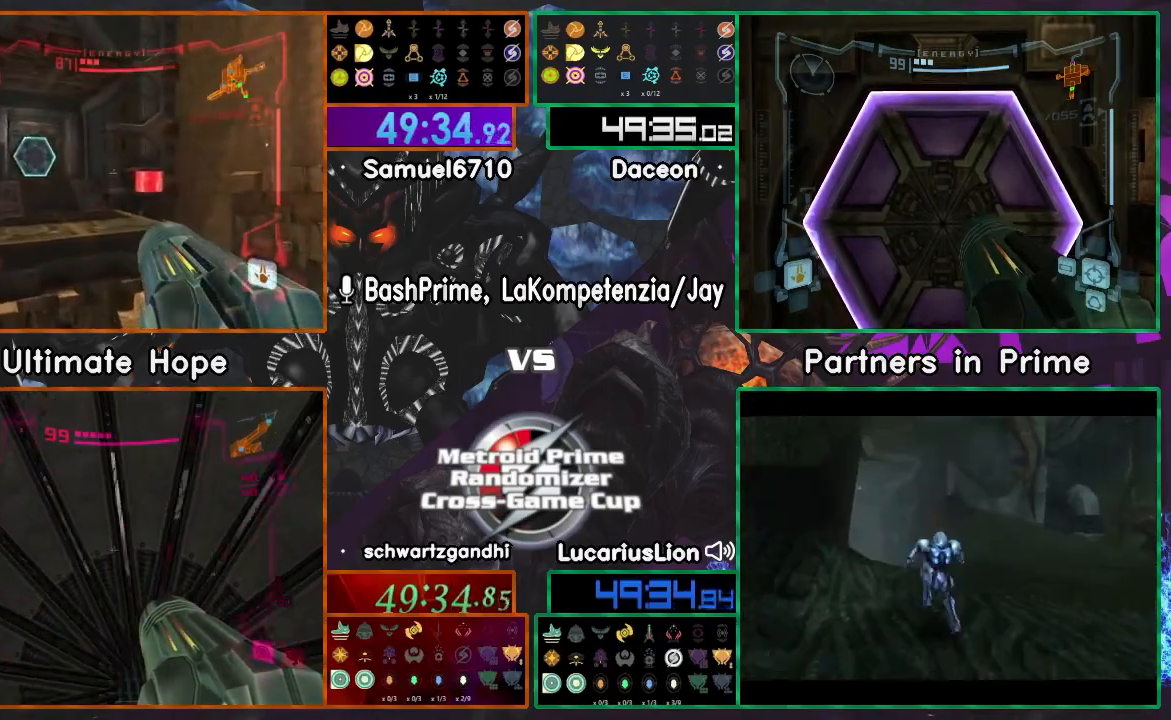
{"dt_ms": 500, "buttons": [], "left_stick": "left", "right_stick": "center", "events": [[183, "Y", "down"], [200, "left_stick", "up-left"], [233, "Y", "up"], [467, "left_stick", "left"]]}